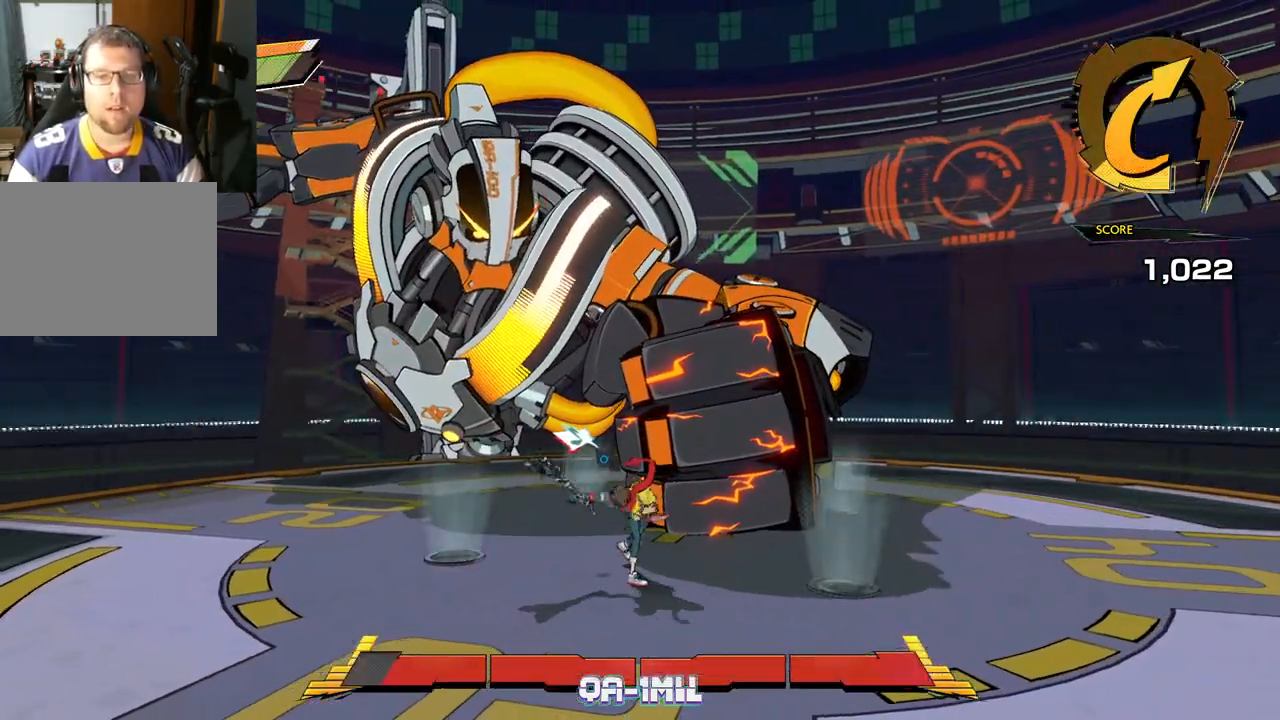
Gameplay with a controller (Xbox layout); each line is a JSON object with the inputs held at the frame after it. "events" lists button and stick changes between this image and that frame as [ms after this image, input, new state], when the widget could be followed in between. Not read: L2 R2.
{"buttons": ["Y"], "left_stick": "center", "right_stick": "center", "events": [[283, "Y", "down"]]}
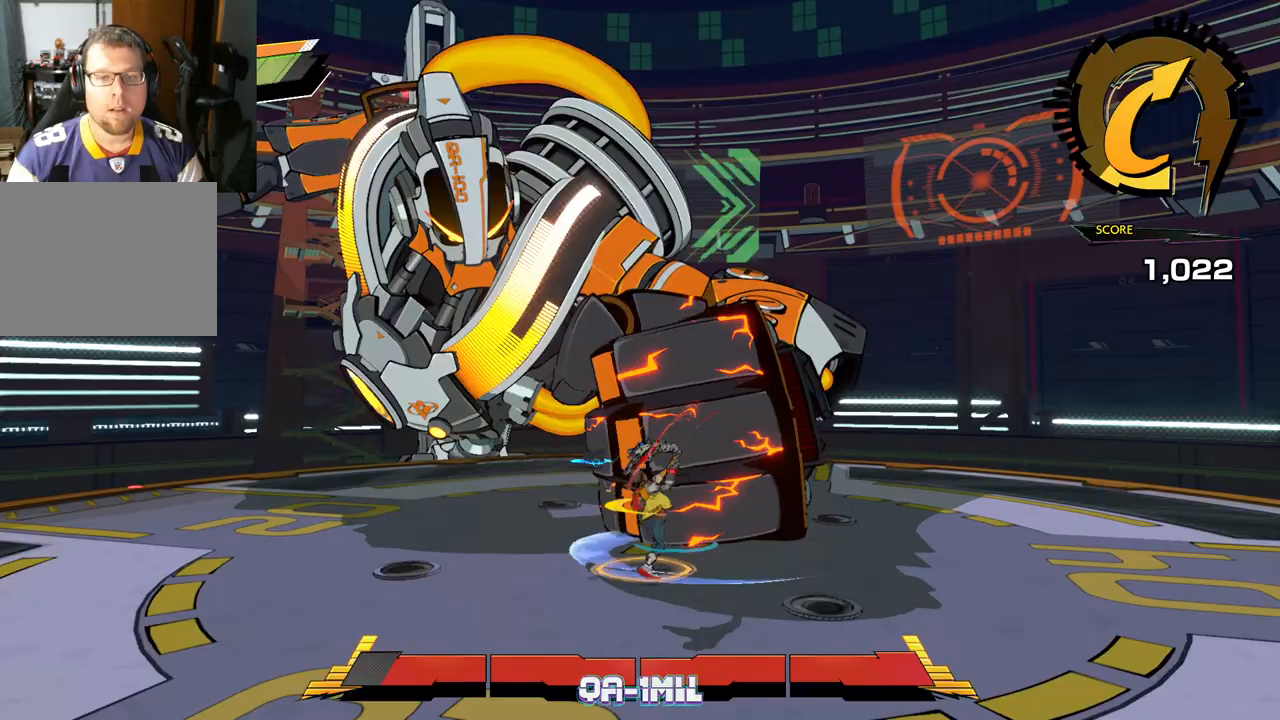
{"buttons": [], "left_stick": "center", "right_stick": "center", "events": [[17, "Y", "up"]]}
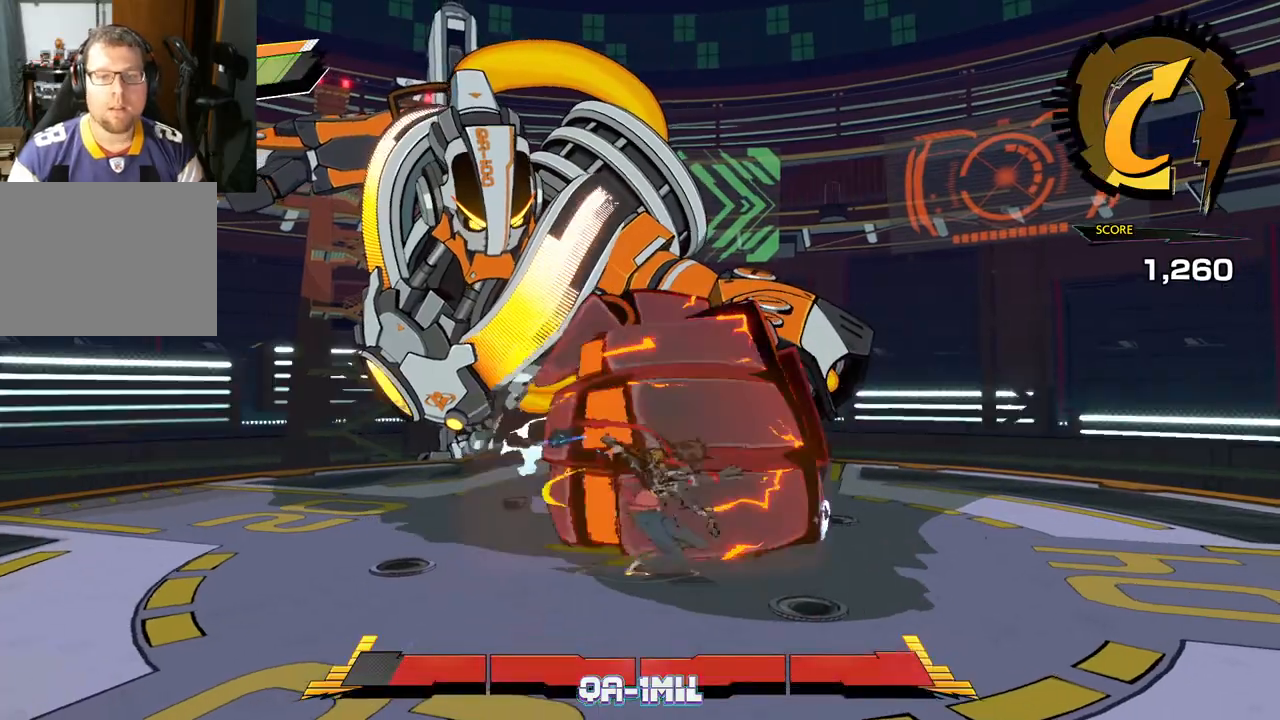
{"buttons": [], "left_stick": "center", "right_stick": "center", "events": [[317, "Y", "down"], [450, "Y", "up"]]}
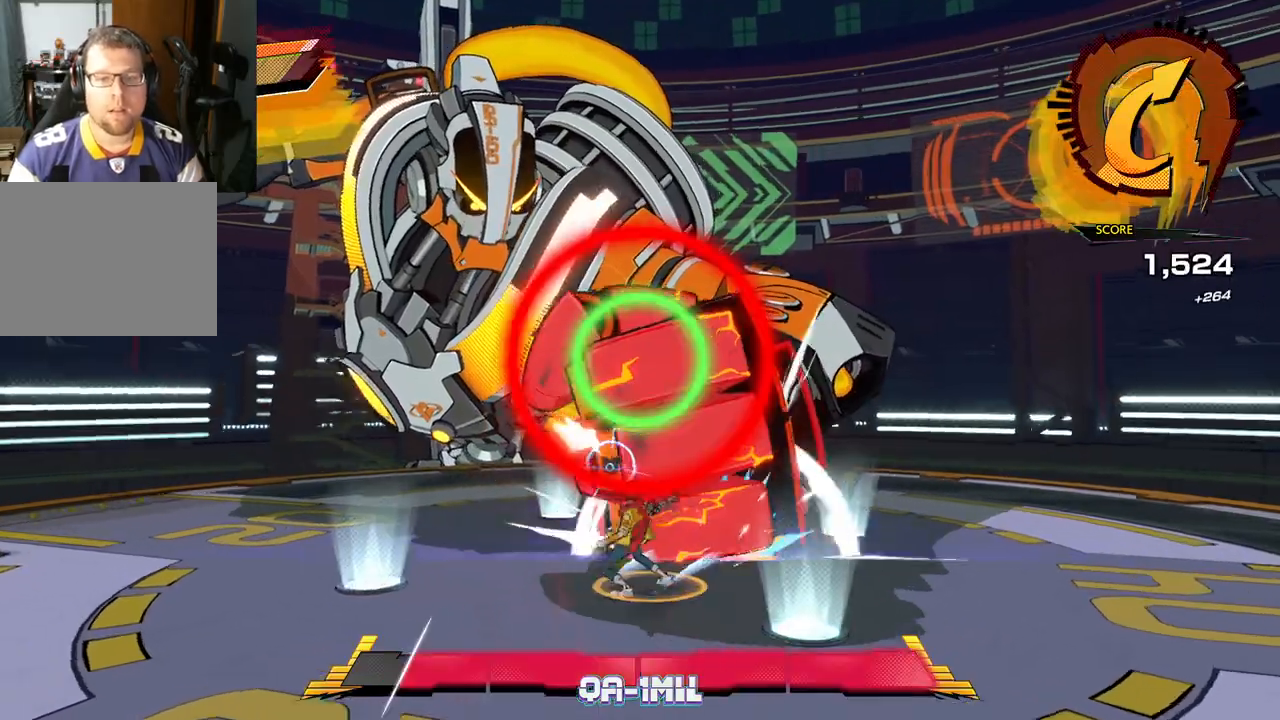
{"buttons": [], "left_stick": "center", "right_stick": "center", "events": []}
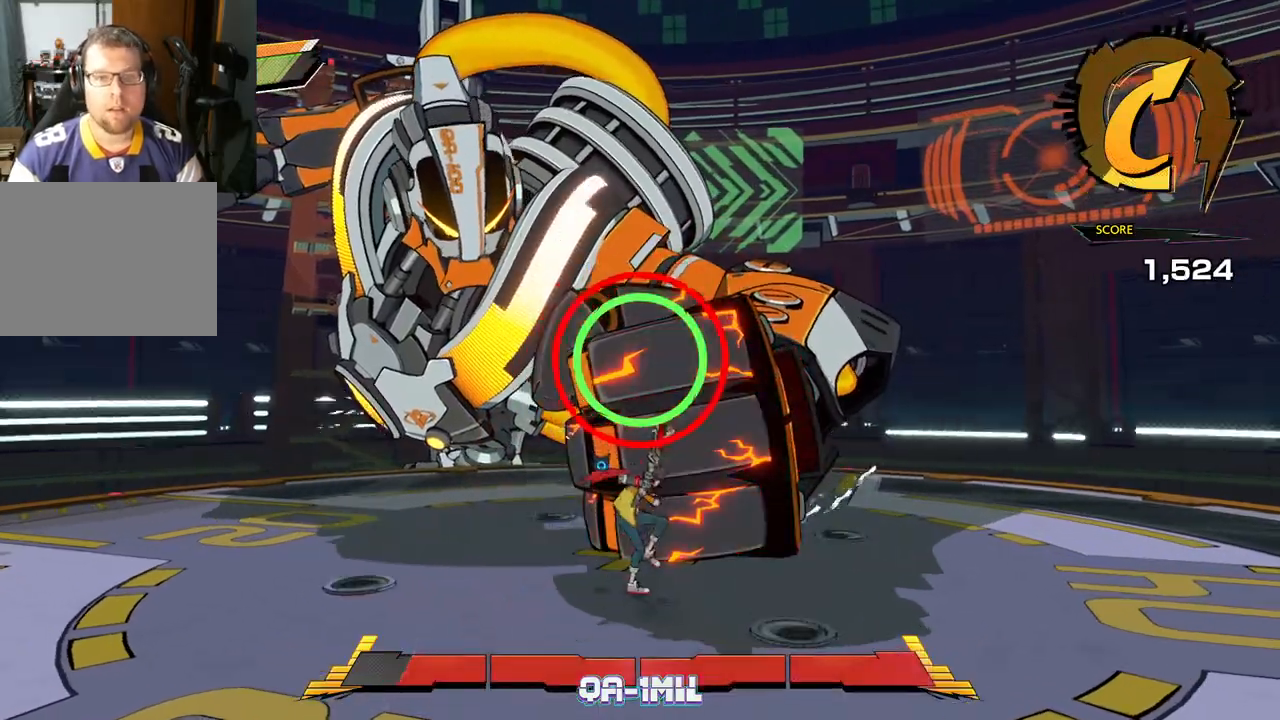
{"buttons": [], "left_stick": "center", "right_stick": "center", "events": [[250, "Y", "down"], [367, "Y", "up"]]}
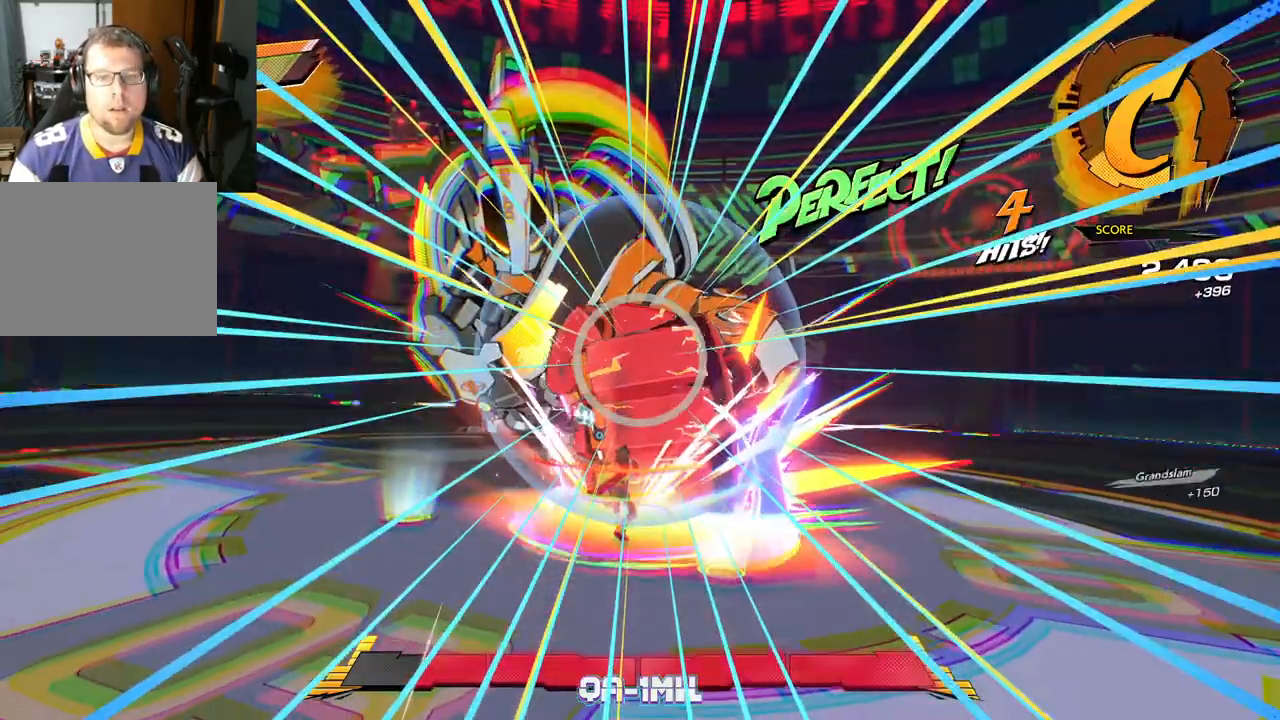
{"buttons": [], "left_stick": "center", "right_stick": "center", "events": []}
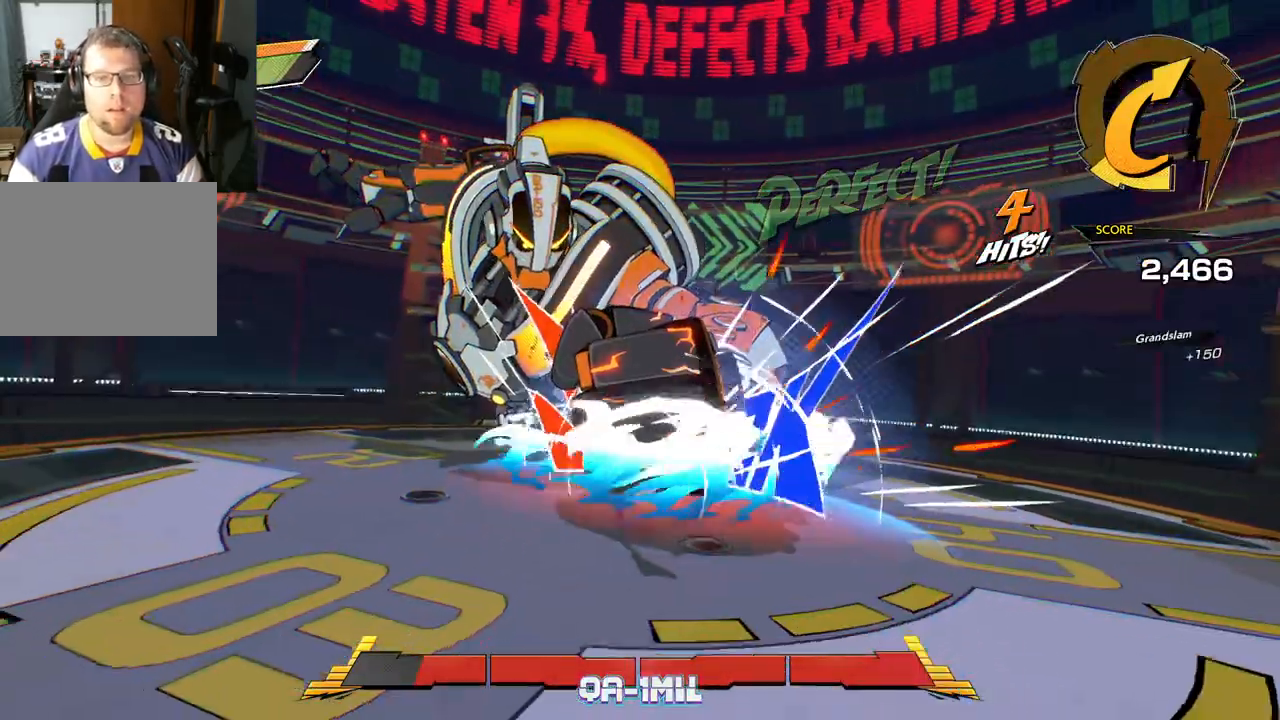
{"buttons": [], "left_stick": "center", "right_stick": "center", "events": [[17, "X", "down"], [200, "X", "up"]]}
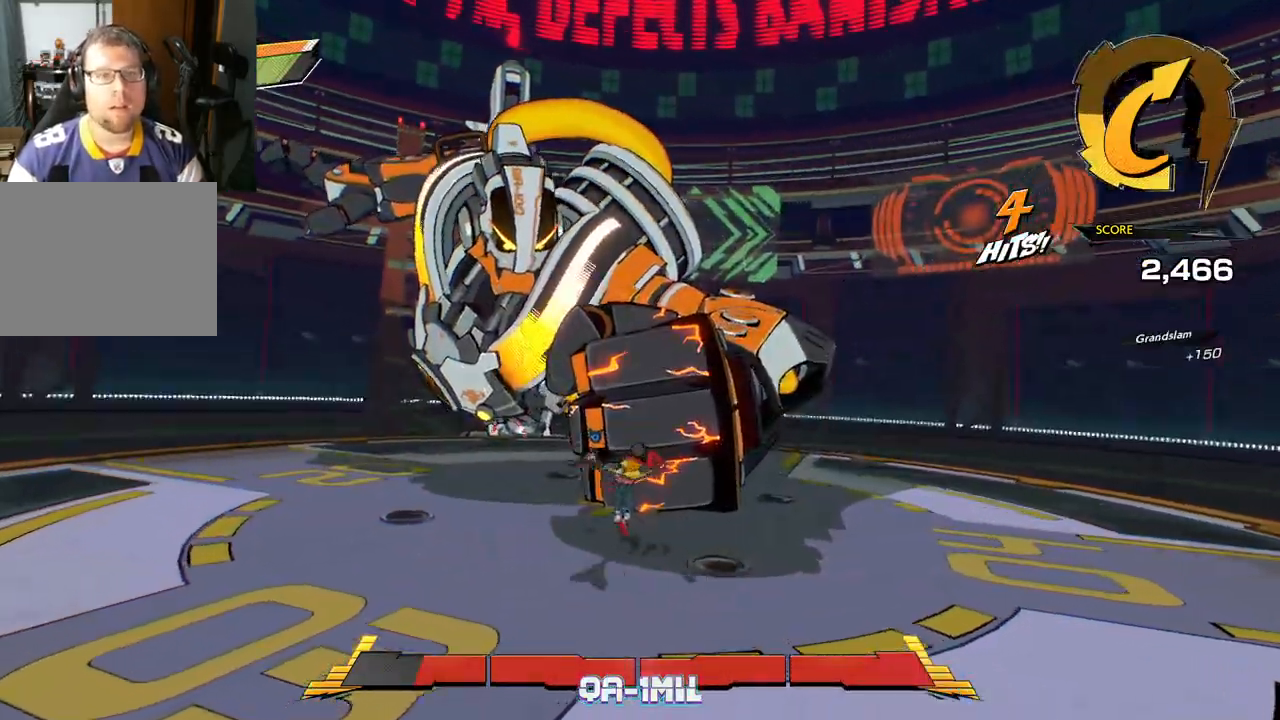
{"buttons": ["X"], "left_stick": "center", "right_stick": "center", "events": [[433, "X", "down"]]}
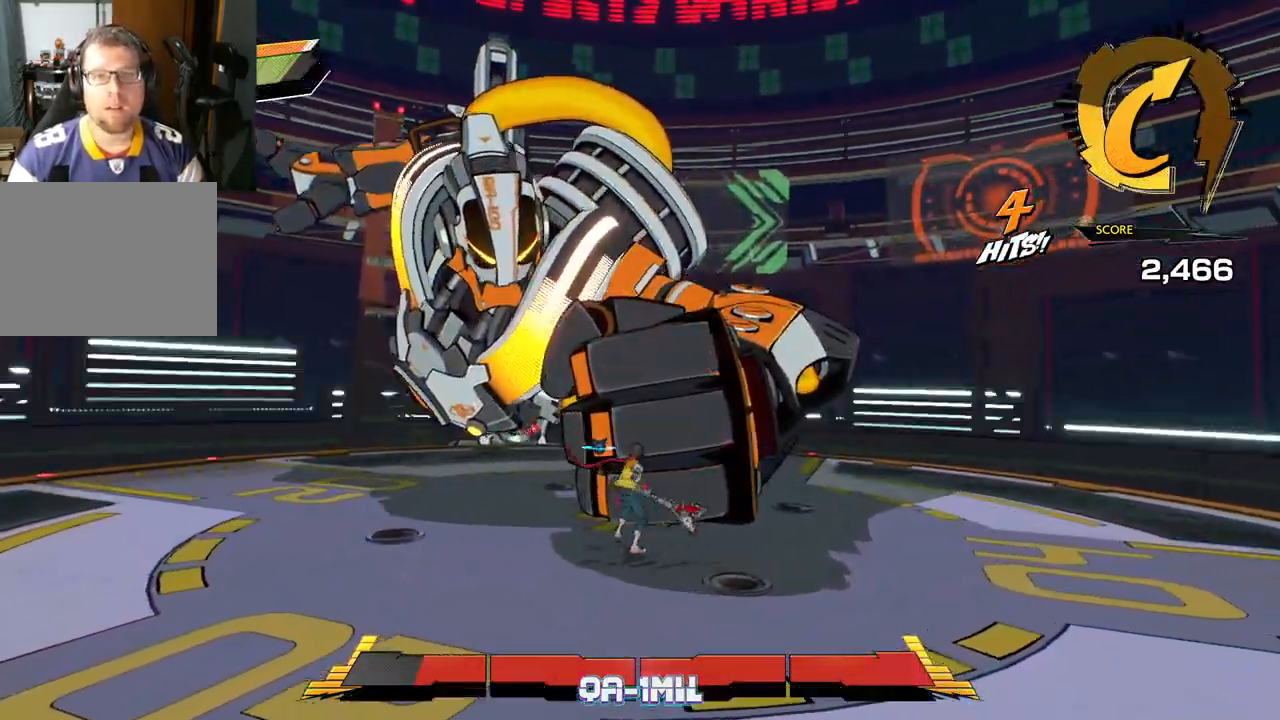
{"buttons": ["Y"], "left_stick": "center", "right_stick": "center", "events": [[117, "X", "up"], [467, "Y", "down"]]}
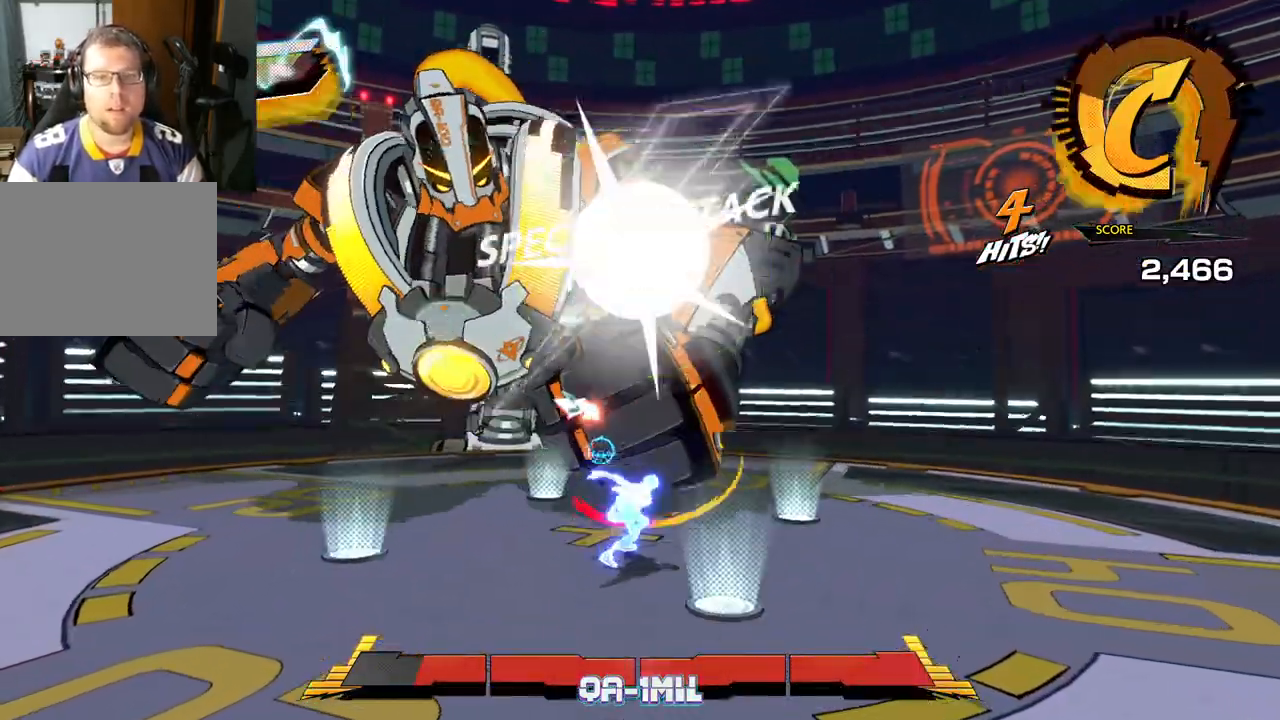
{"buttons": [], "left_stick": "down", "right_stick": "center", "events": [[83, "Y", "up"], [417, "left_stick", "down"]]}
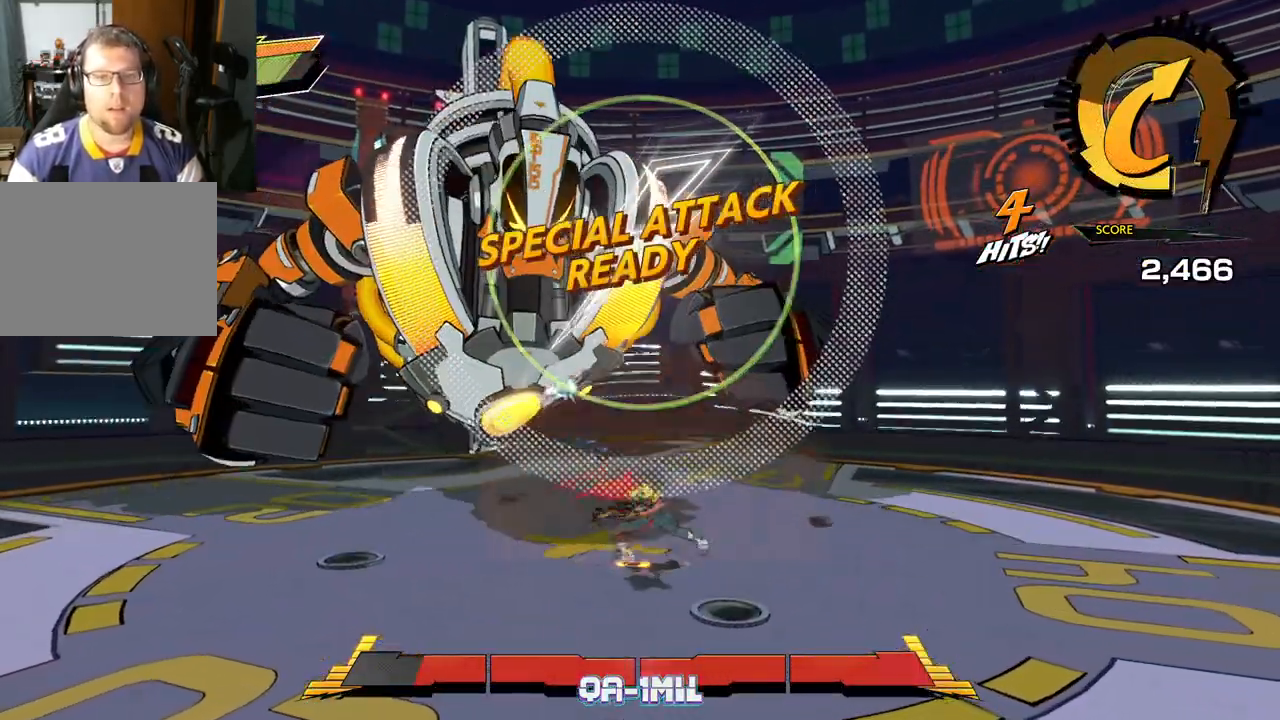
{"buttons": ["R1"], "left_stick": "down", "right_stick": "center", "events": [[400, "R1", "down"]]}
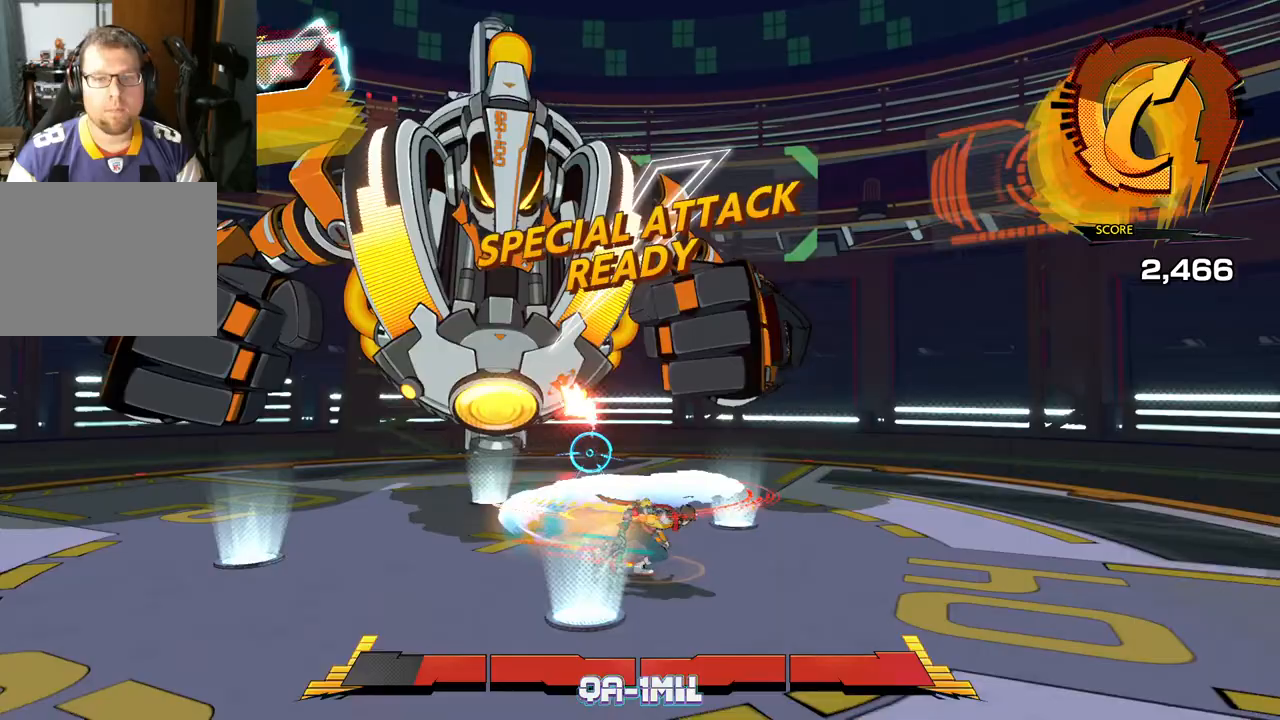
{"buttons": [], "left_stick": "down-left", "right_stick": "center", "events": [[33, "R1", "up"], [267, "left_stick", "down-left"]]}
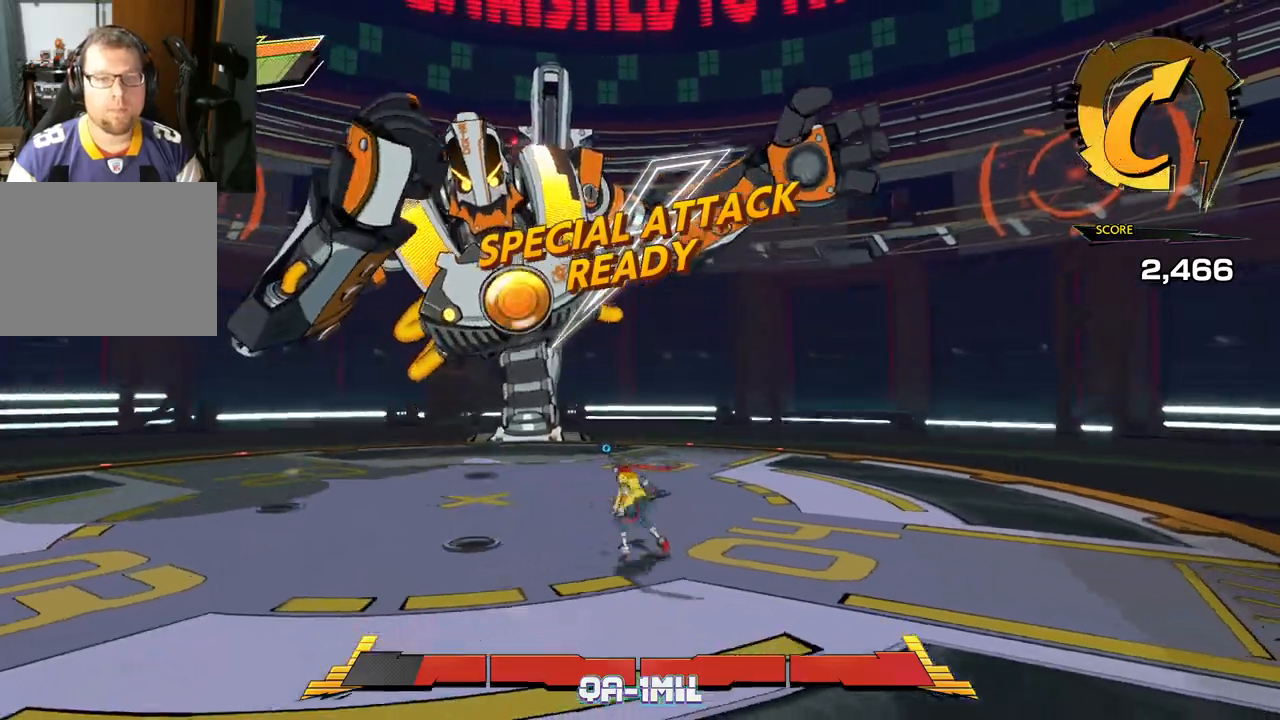
{"buttons": ["A"], "left_stick": "down-left", "right_stick": "center", "events": [[500, "A", "down"]]}
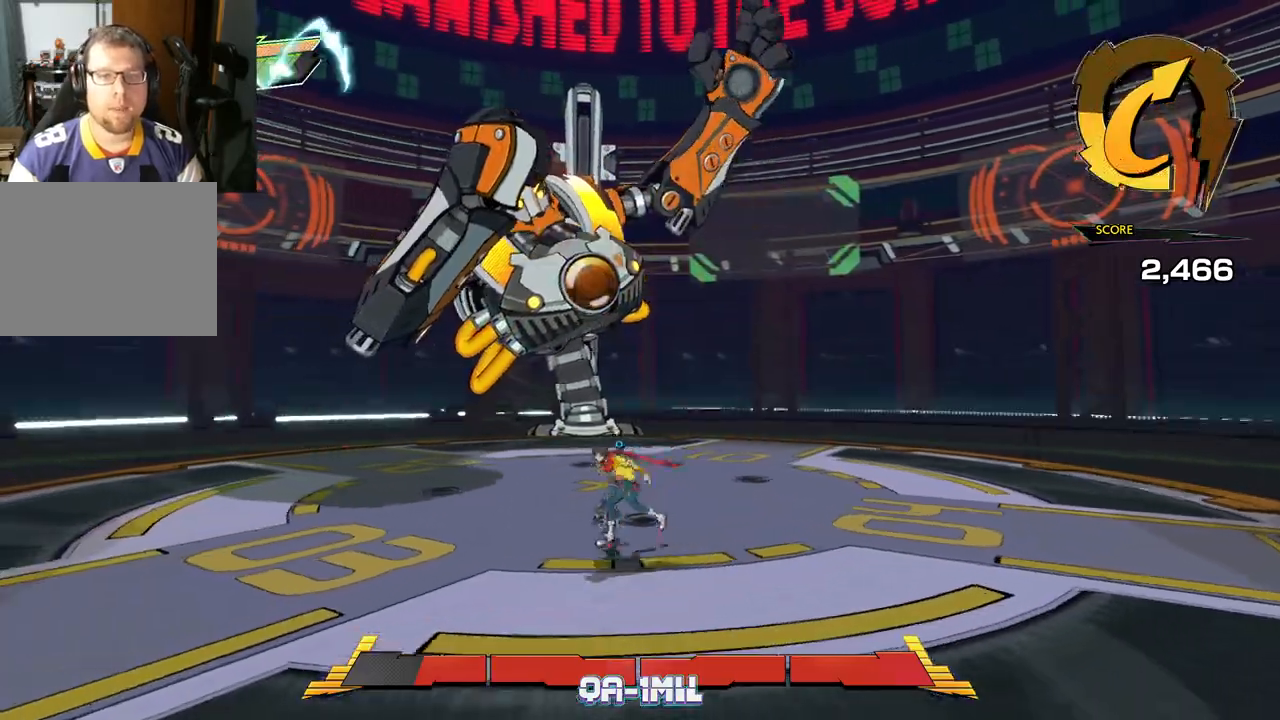
{"buttons": ["A"], "left_stick": "up-left", "right_stick": "center", "events": [[350, "left_stick", "up-left"], [400, "A", "up"], [500, "A", "down"]]}
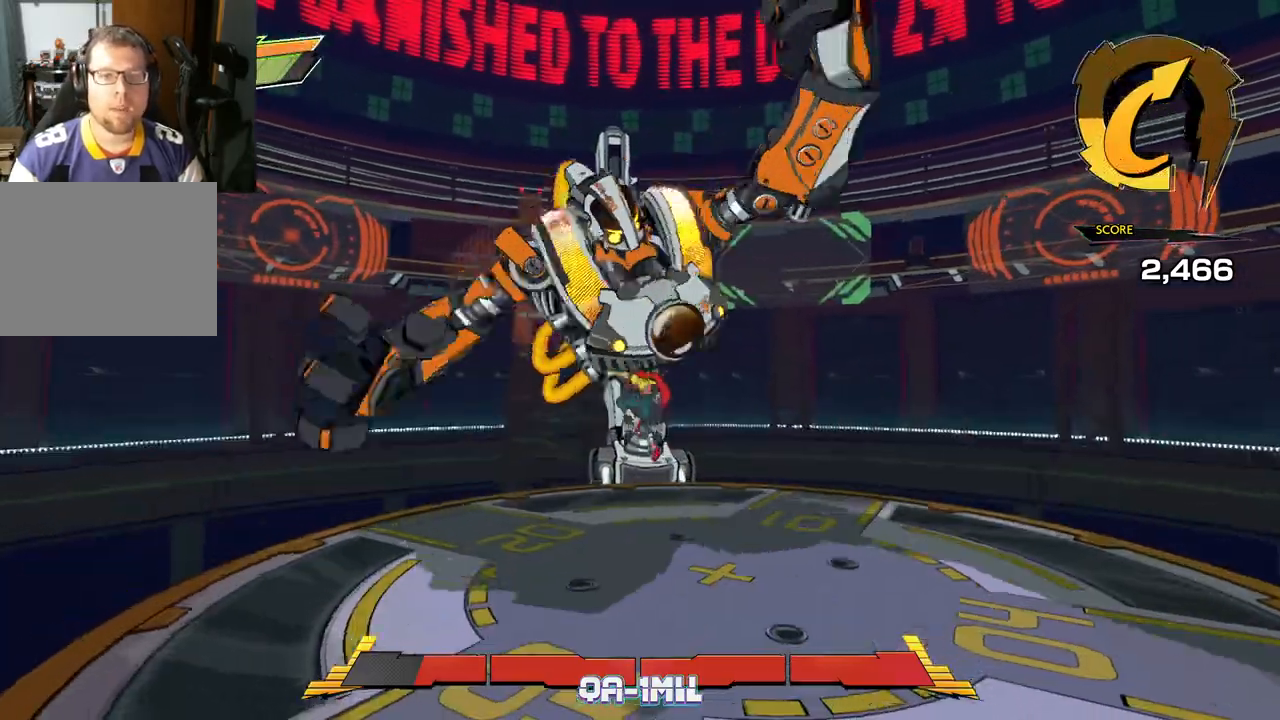
{"buttons": [], "left_stick": "up-right", "right_stick": "center", "events": [[433, "left_stick", "up-right"], [467, "A", "up"]]}
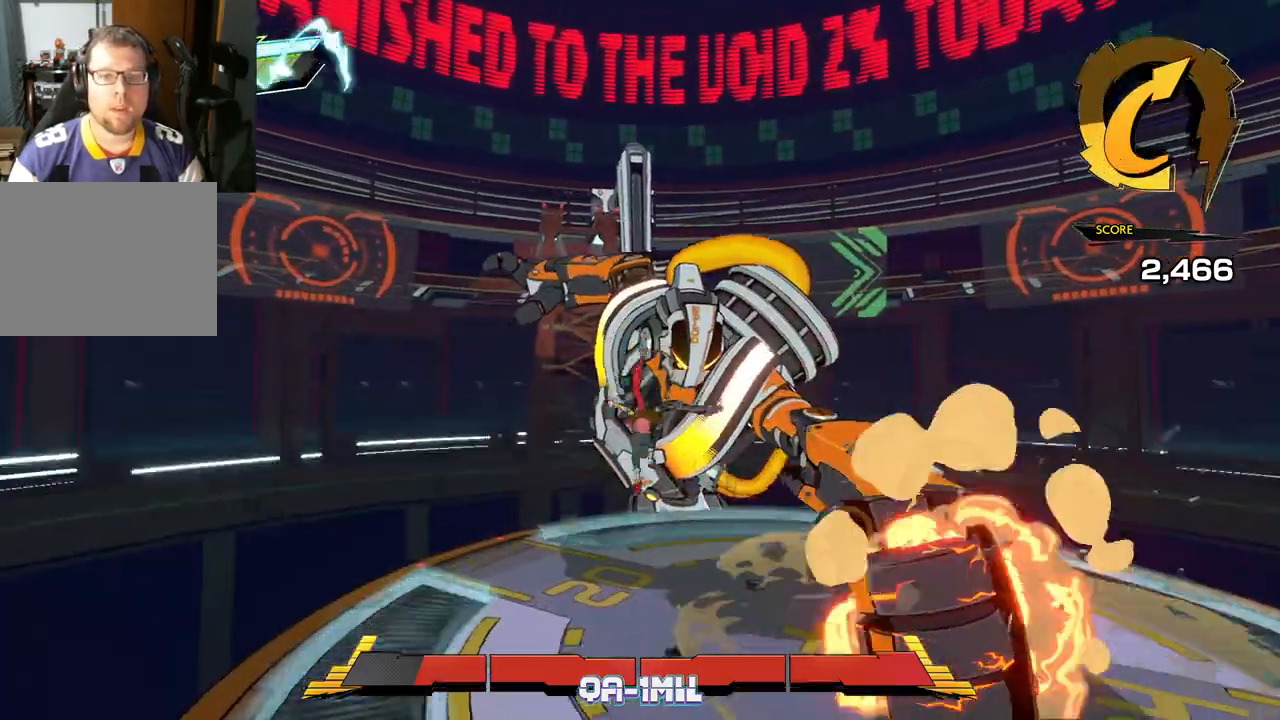
{"buttons": [], "left_stick": "right", "right_stick": "right", "events": [[217, "left_stick", "right"], [400, "right_stick", "right"]]}
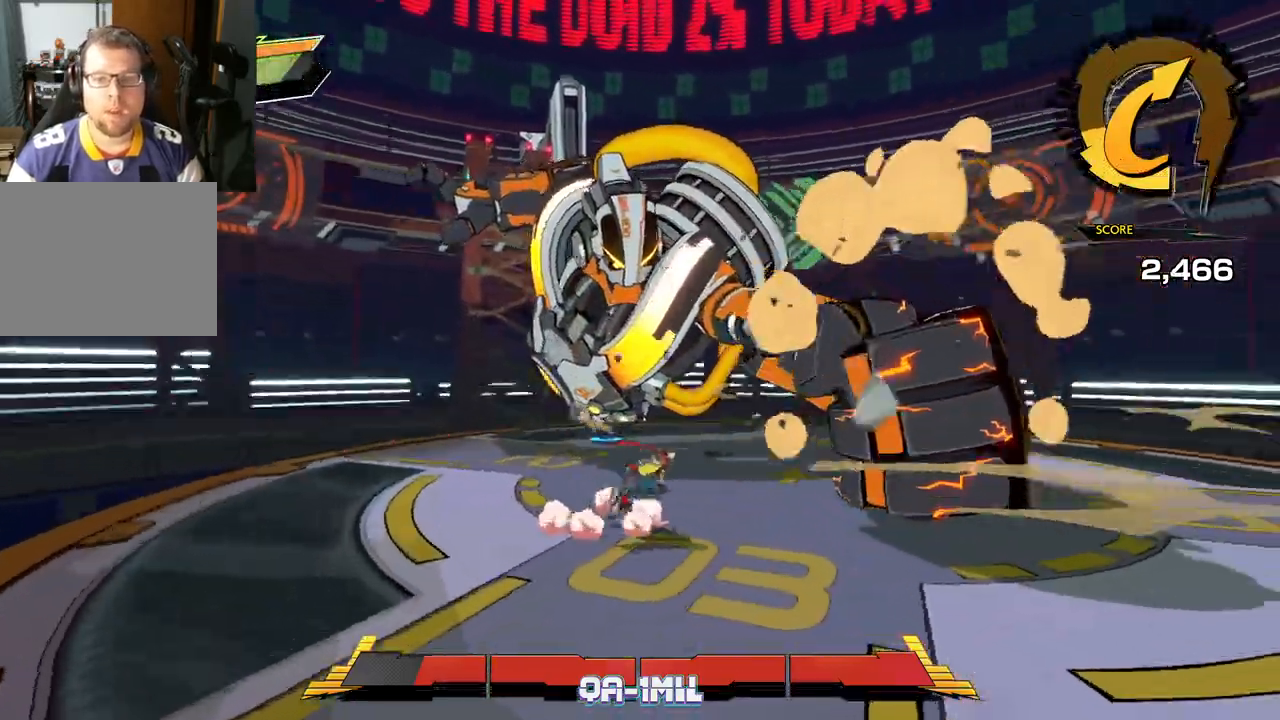
{"buttons": [], "left_stick": "up-right", "right_stick": "center", "events": [[400, "left_stick", "up-right"], [433, "right_stick", "center"]]}
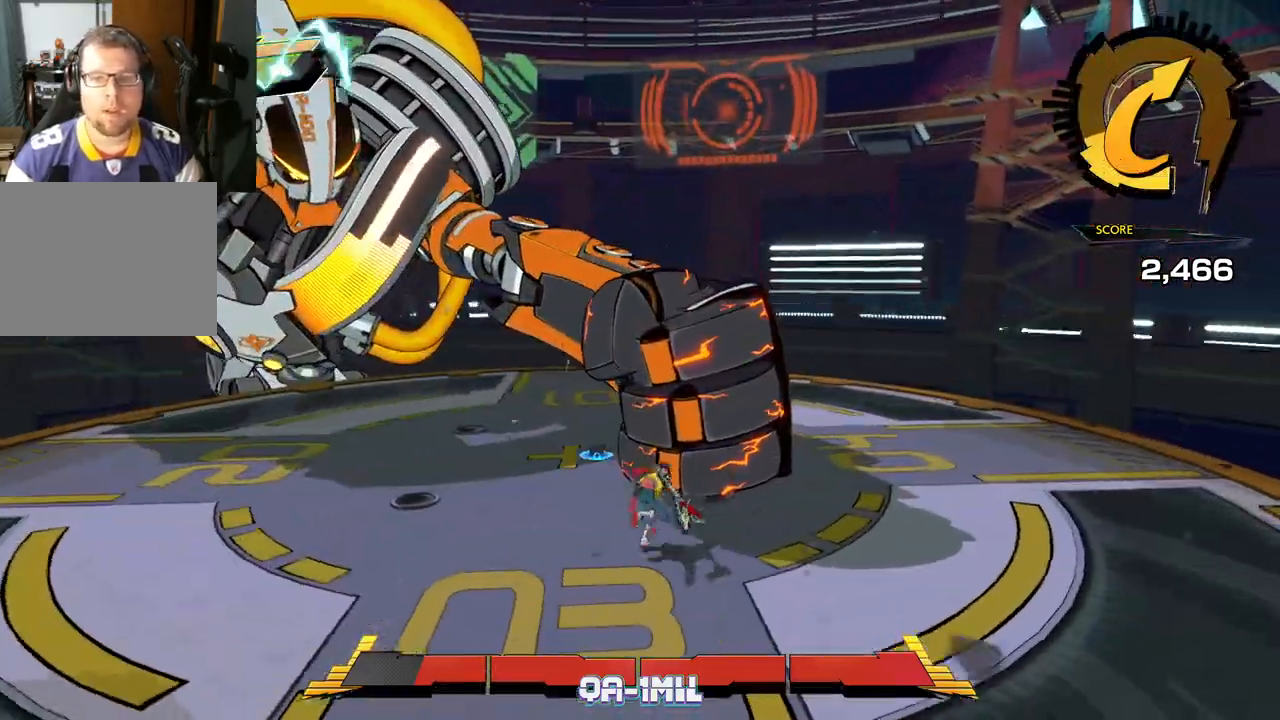
{"buttons": [], "left_stick": "up", "right_stick": "right", "events": [[233, "R3", "down"], [250, "L3", "down"], [250, "left_stick", "up"], [400, "L3", "up"], [400, "R3", "up"], [400, "right_stick", "up-right"], [483, "right_stick", "right"]]}
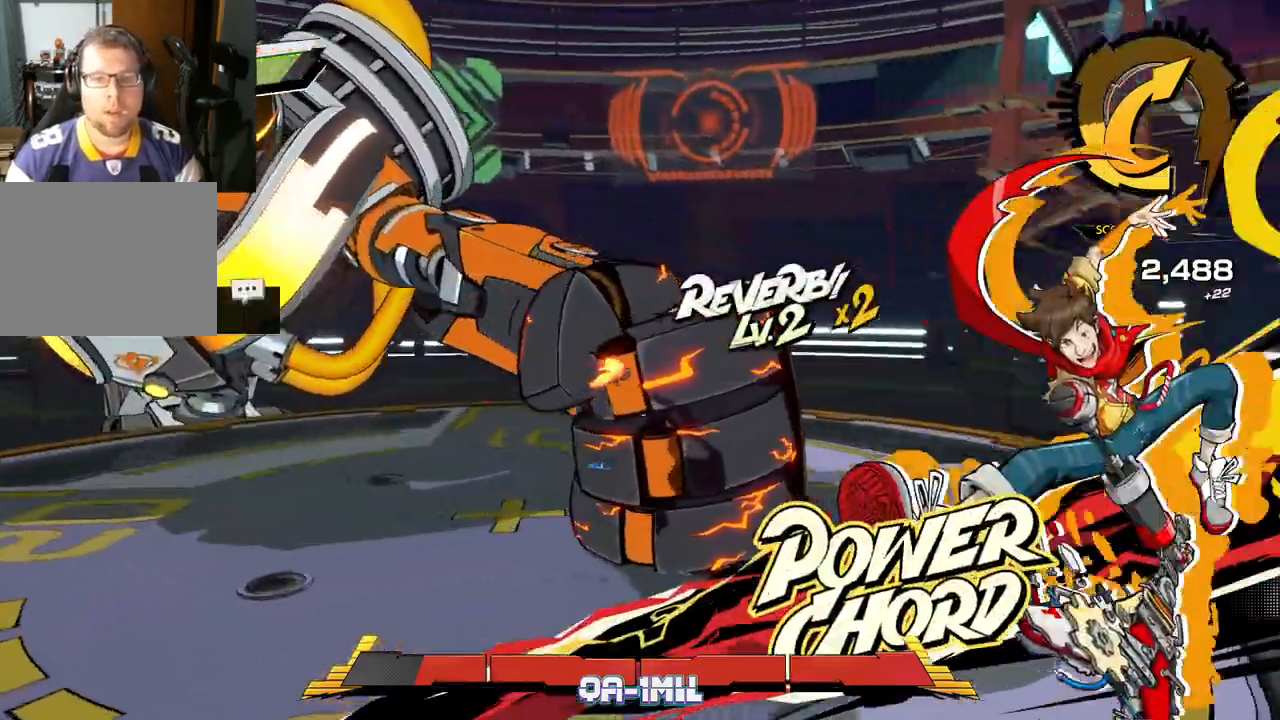
{"buttons": [], "left_stick": "center", "right_stick": "center", "events": [[67, "left_stick", "center"], [300, "right_stick", "center"]]}
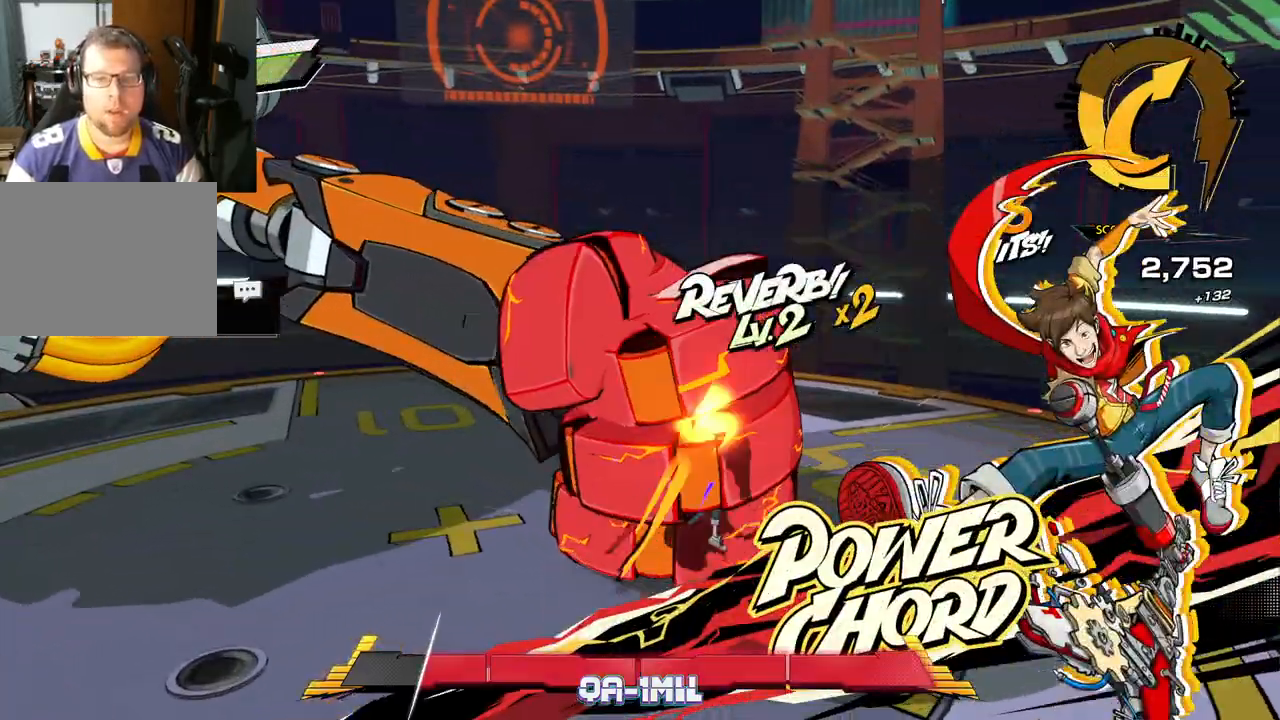
{"buttons": [], "left_stick": "center", "right_stick": "center", "events": []}
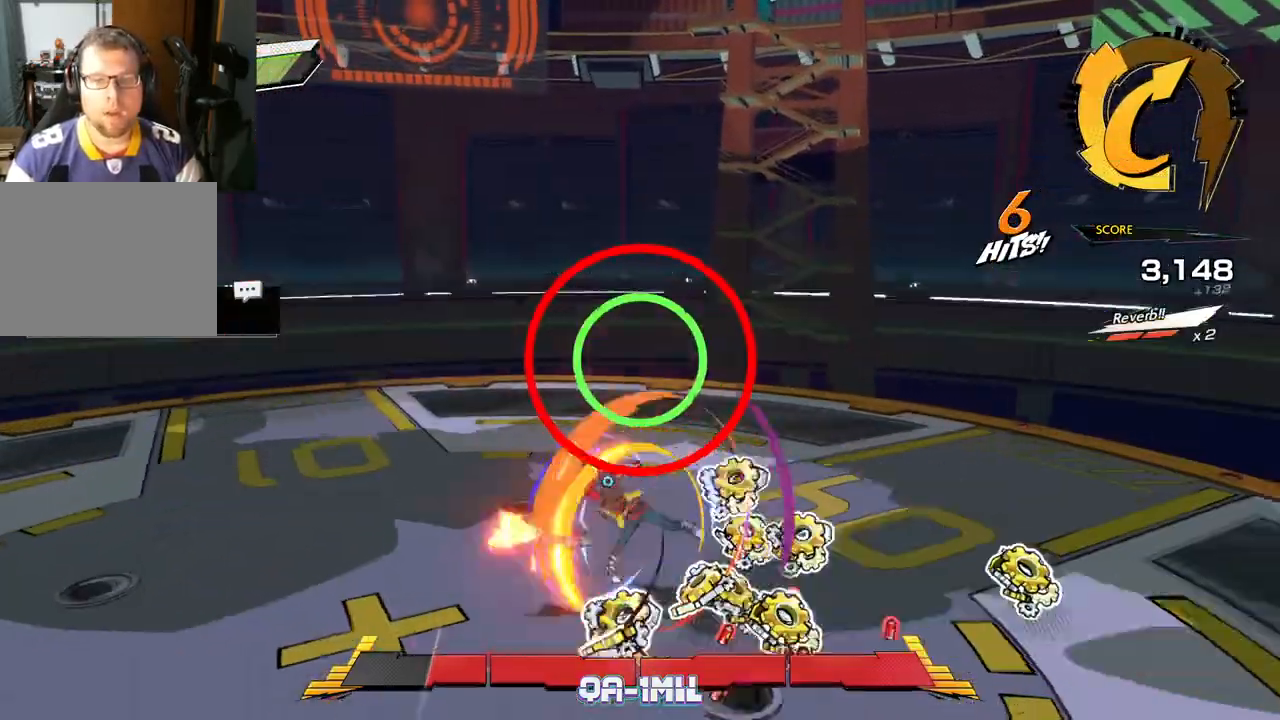
{"buttons": [], "left_stick": "down-left", "right_stick": "center", "events": [[500, "left_stick", "down-left"]]}
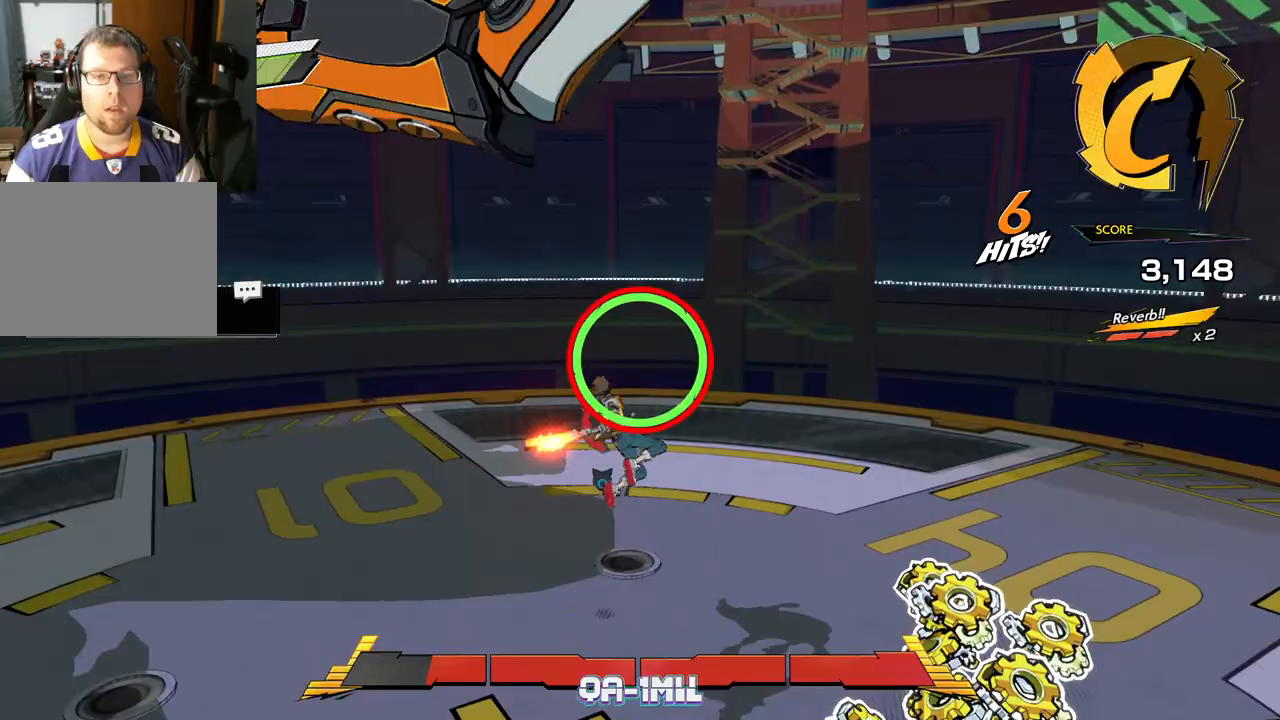
{"buttons": [], "left_stick": "down-left", "right_stick": "center", "events": [[117, "X", "down"], [250, "X", "up"]]}
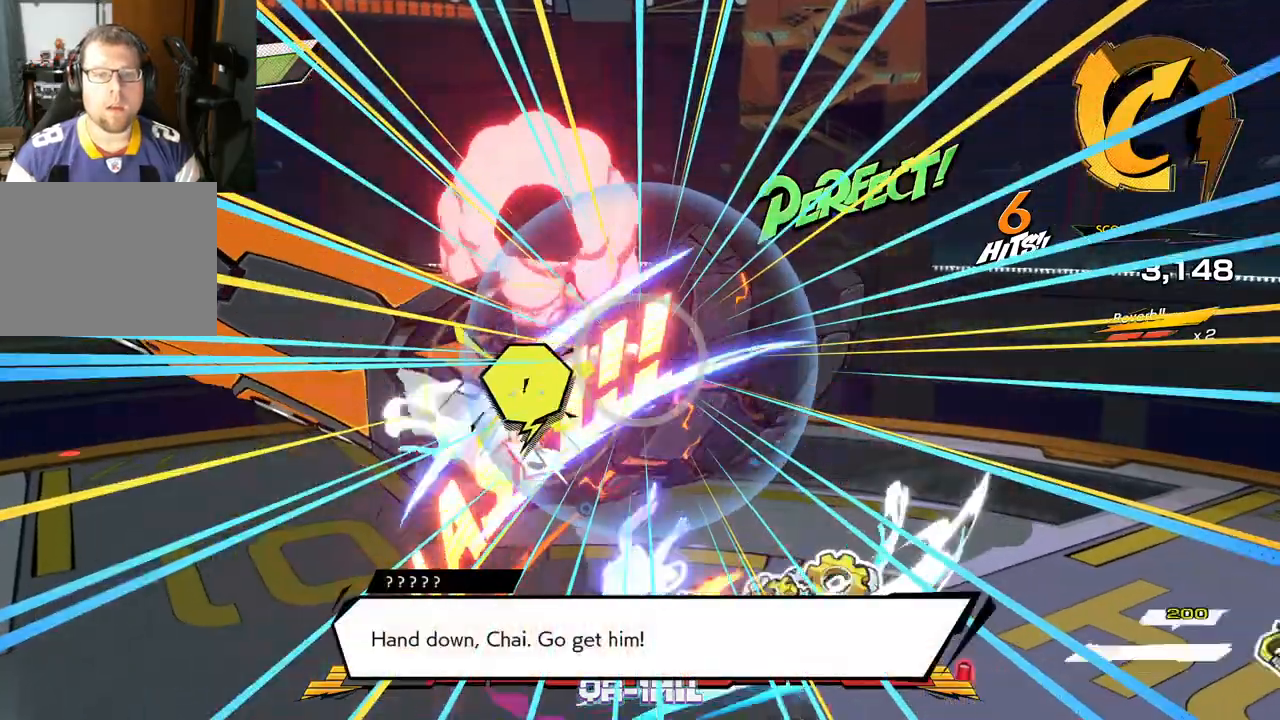
{"buttons": [], "left_stick": "down", "right_stick": "center", "events": [[450, "left_stick", "down"]]}
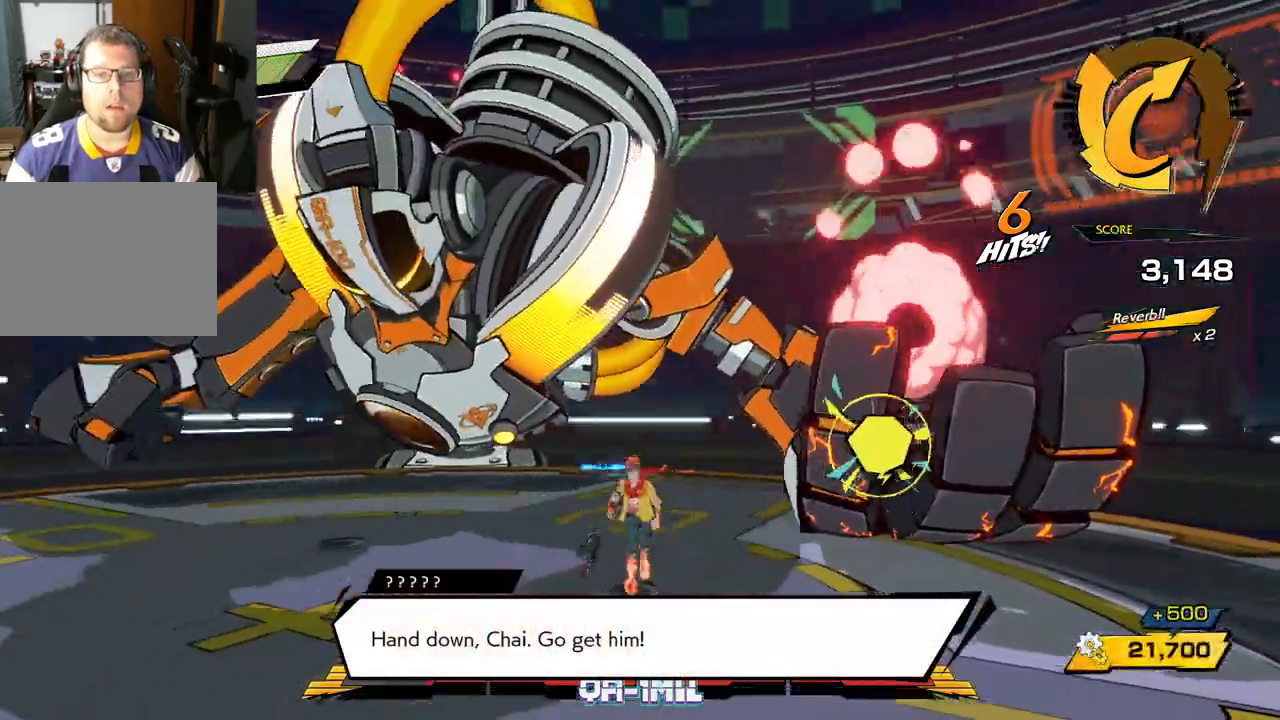
{"buttons": [], "left_stick": "up-right", "right_stick": "center", "events": [[350, "left_stick", "right"], [483, "left_stick", "up-right"]]}
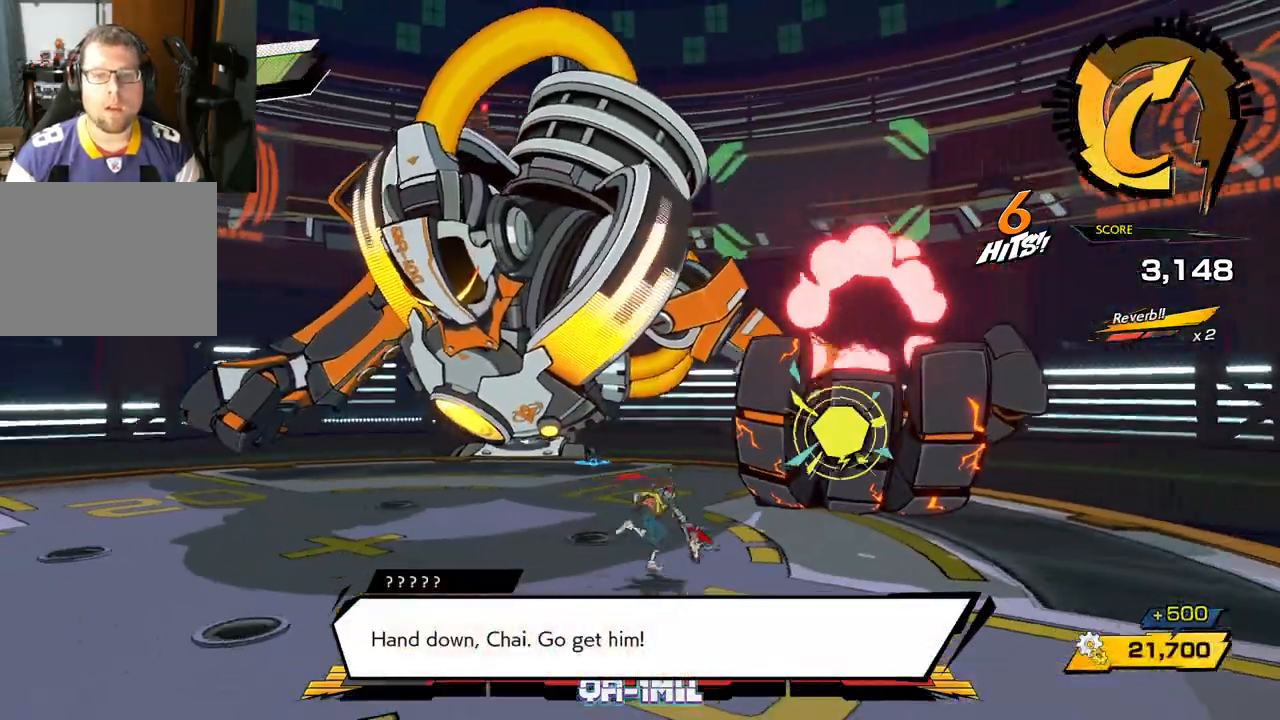
{"buttons": [], "left_stick": "up-right", "right_stick": "center", "events": [[83, "left_stick", "up"], [417, "left_stick", "up-right"]]}
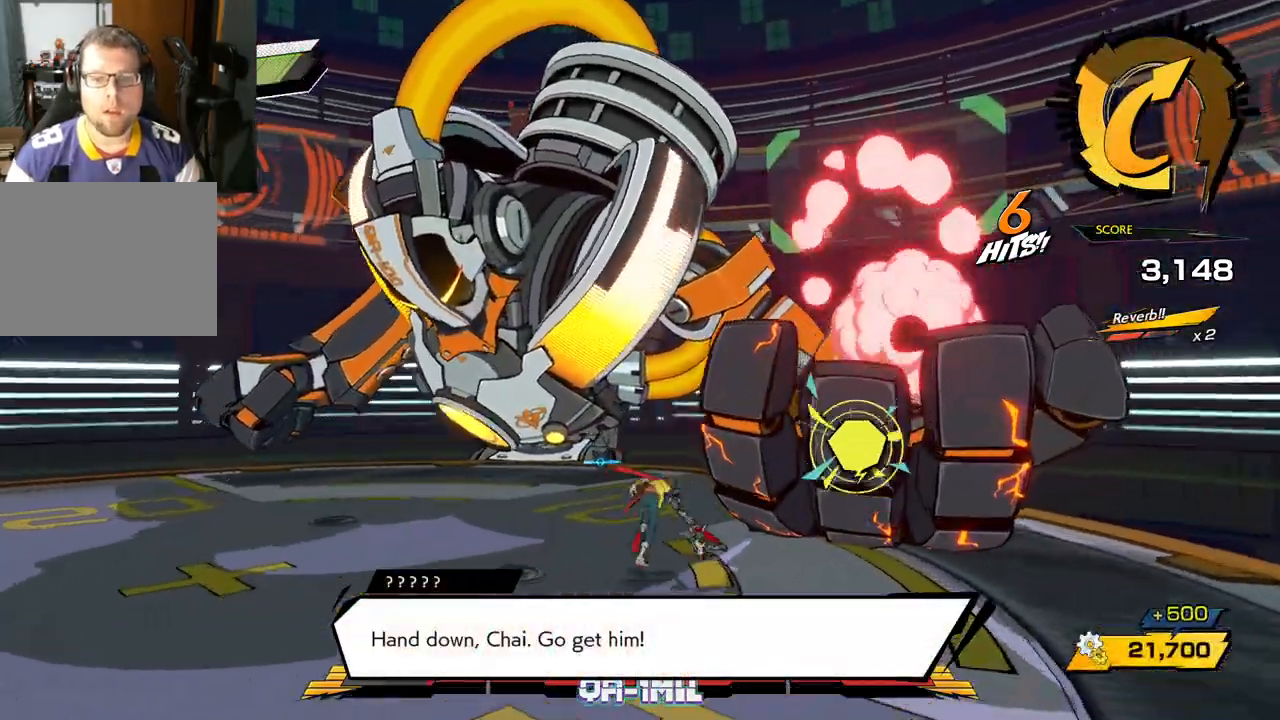
{"buttons": [], "left_stick": "up-right", "right_stick": "center", "events": [[83, "B", "down"], [383, "B", "up"]]}
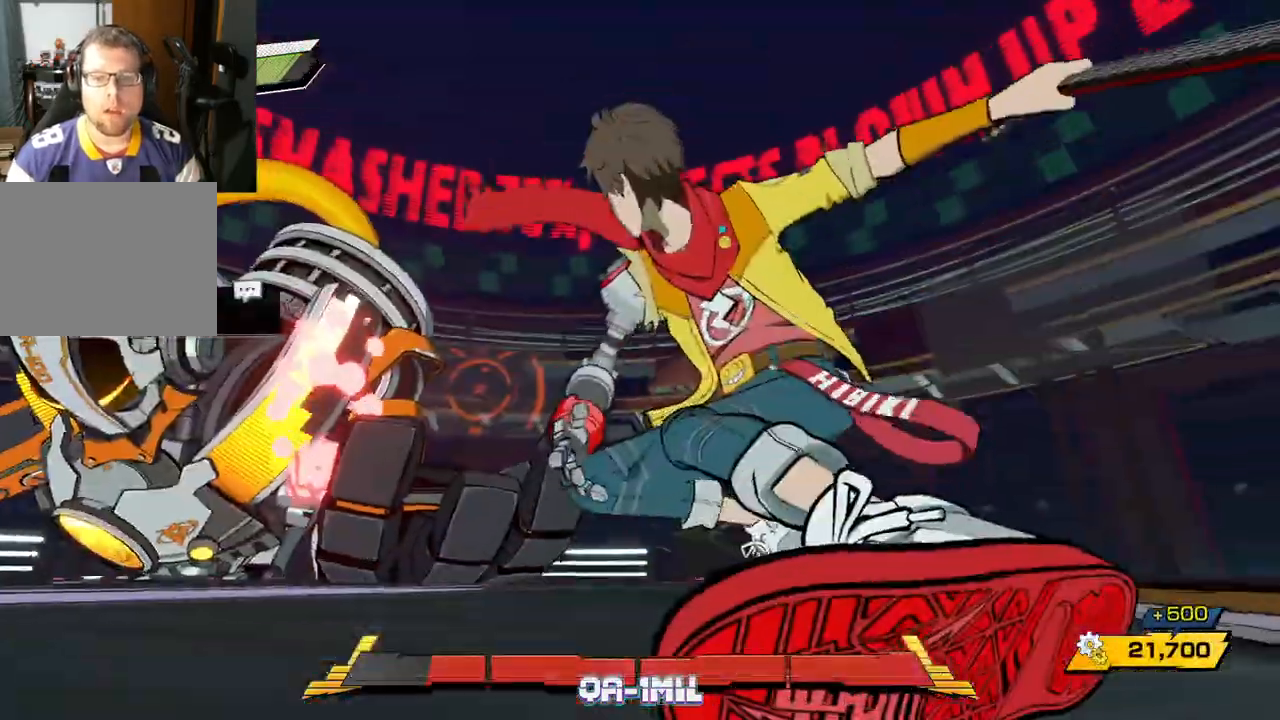
{"buttons": [], "left_stick": "center", "right_stick": "center", "events": [[300, "left_stick", "center"]]}
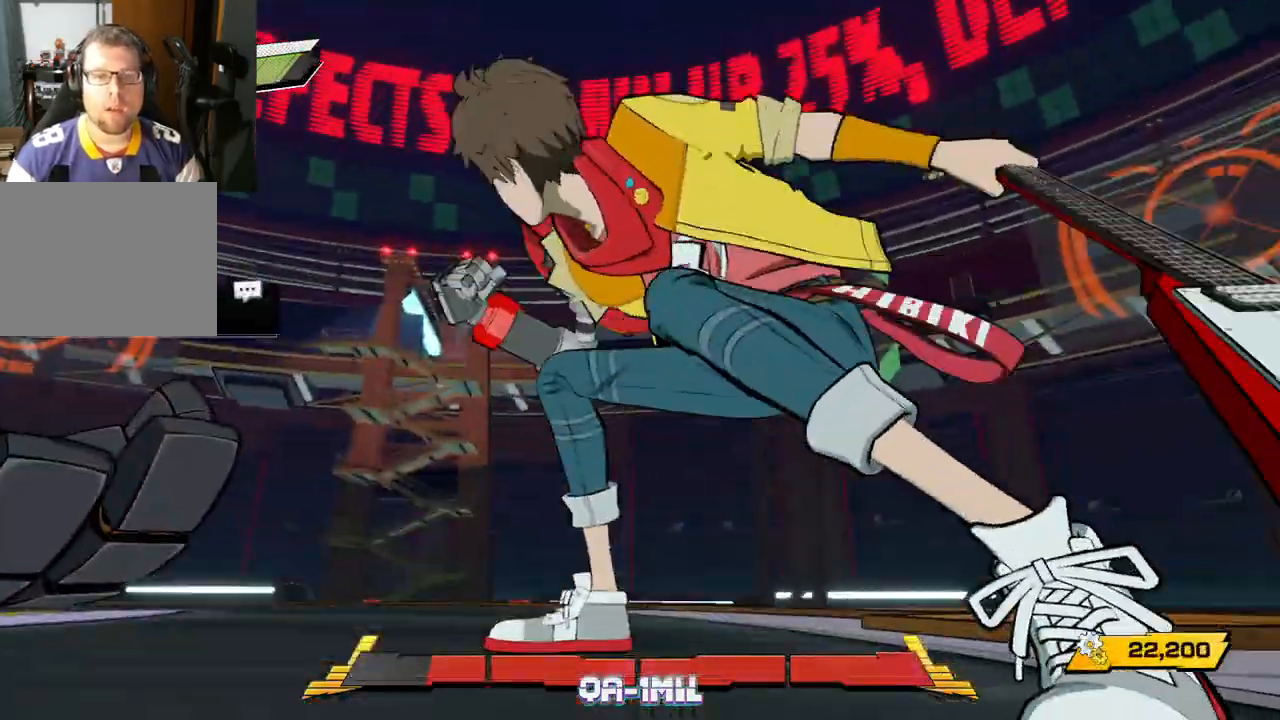
{"buttons": [], "left_stick": "center", "right_stick": "center", "events": []}
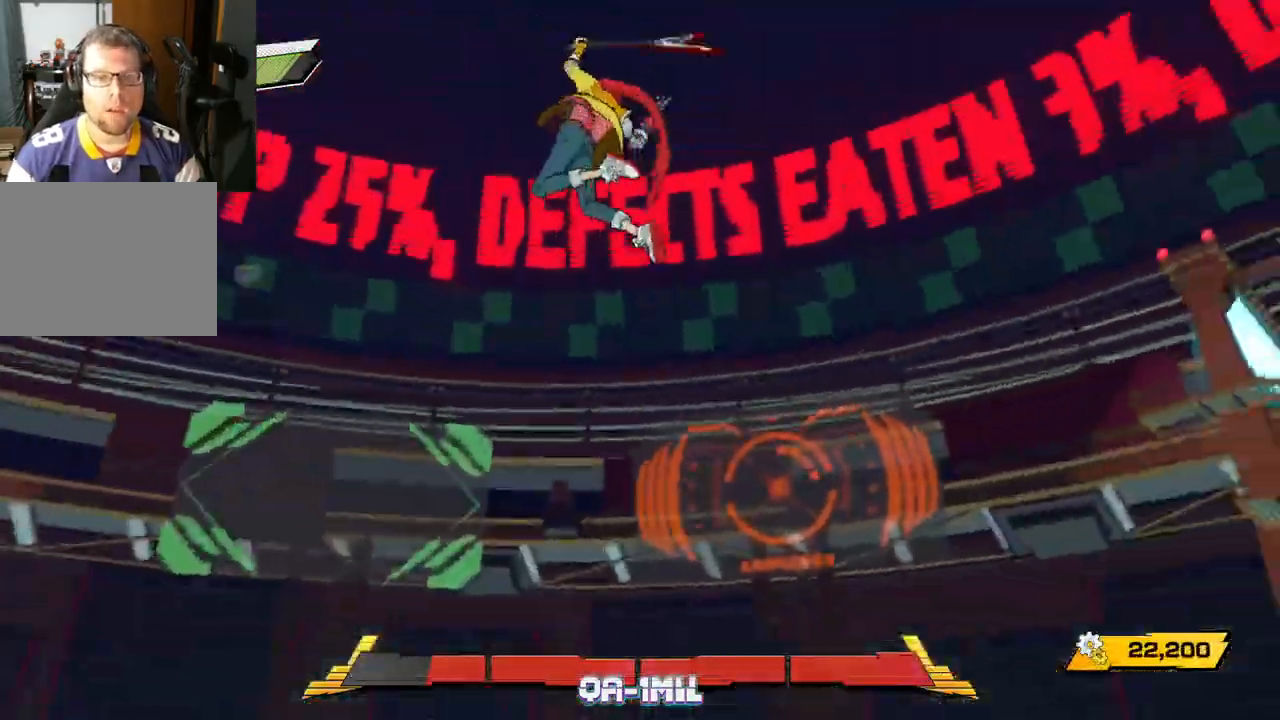
{"buttons": [], "left_stick": "center", "right_stick": "center", "events": []}
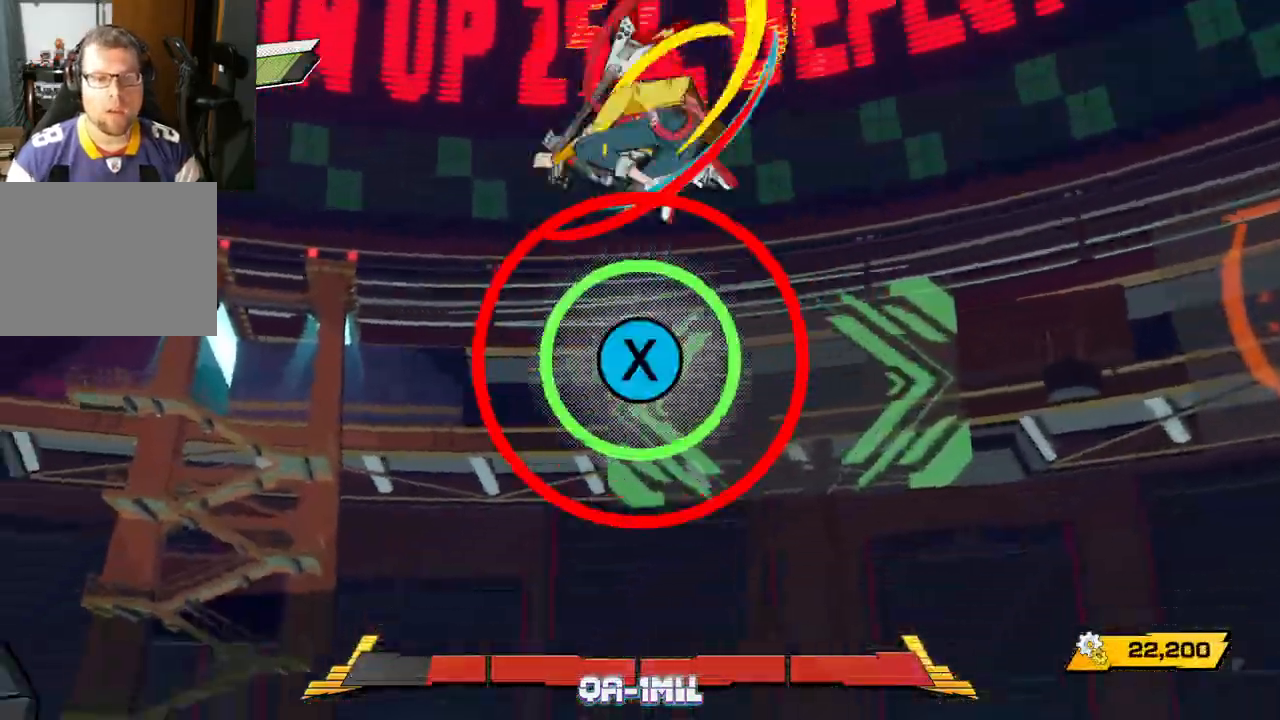
{"buttons": ["X"], "left_stick": "center", "right_stick": "center", "events": [[367, "X", "down"]]}